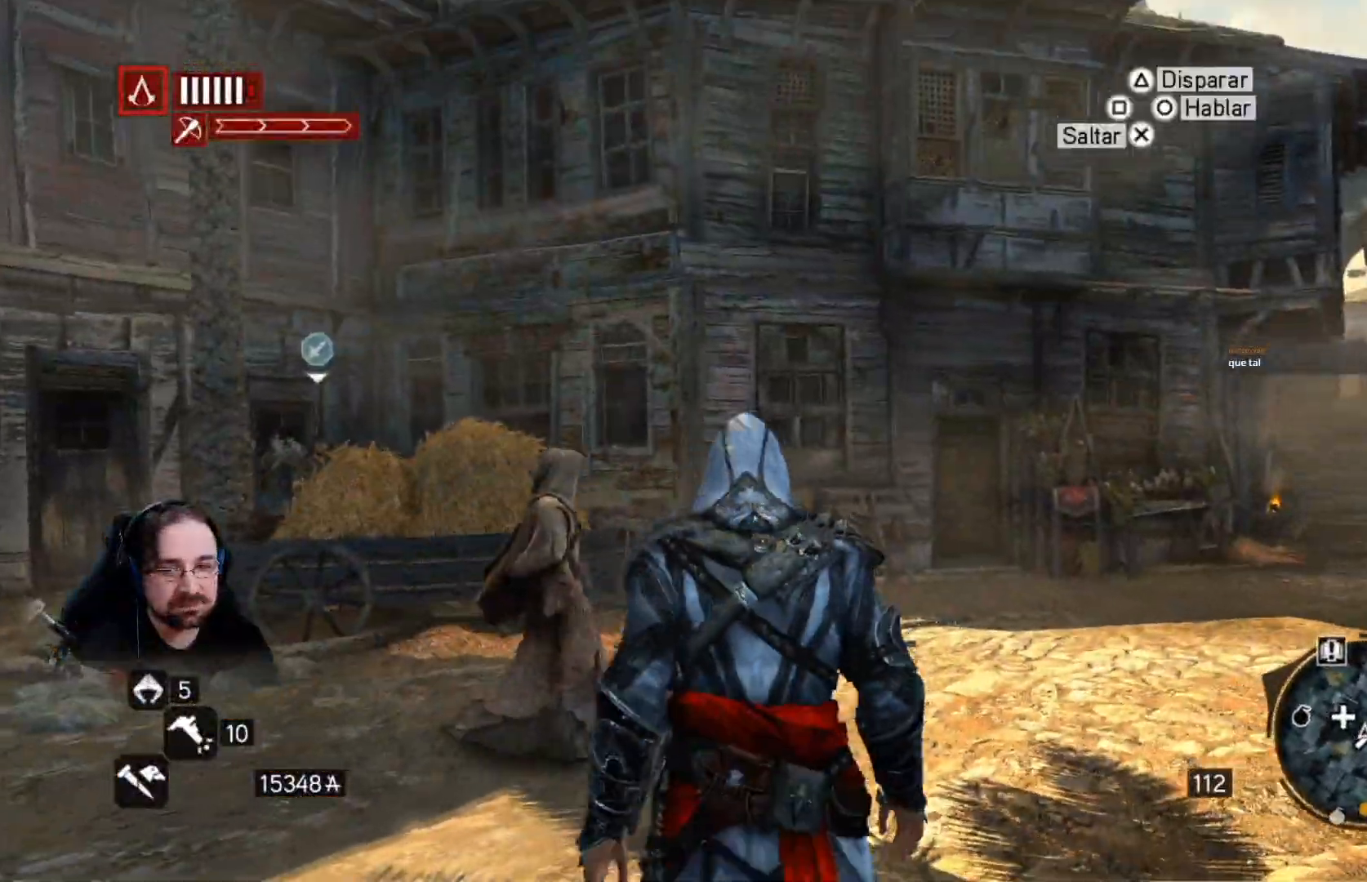
Gameplay with a controller (PlayStation layout); each line is a JSON object with the inputs held at the frame after it. "events" lists button and stick changes between this image and that frame as [ms after this image, input, new state], when the widget could be followed in between.
{"buttons": ["R2"], "left_stick": "up", "right_stick": "down-right", "events": [[500, "right_stick", "down-right"]]}
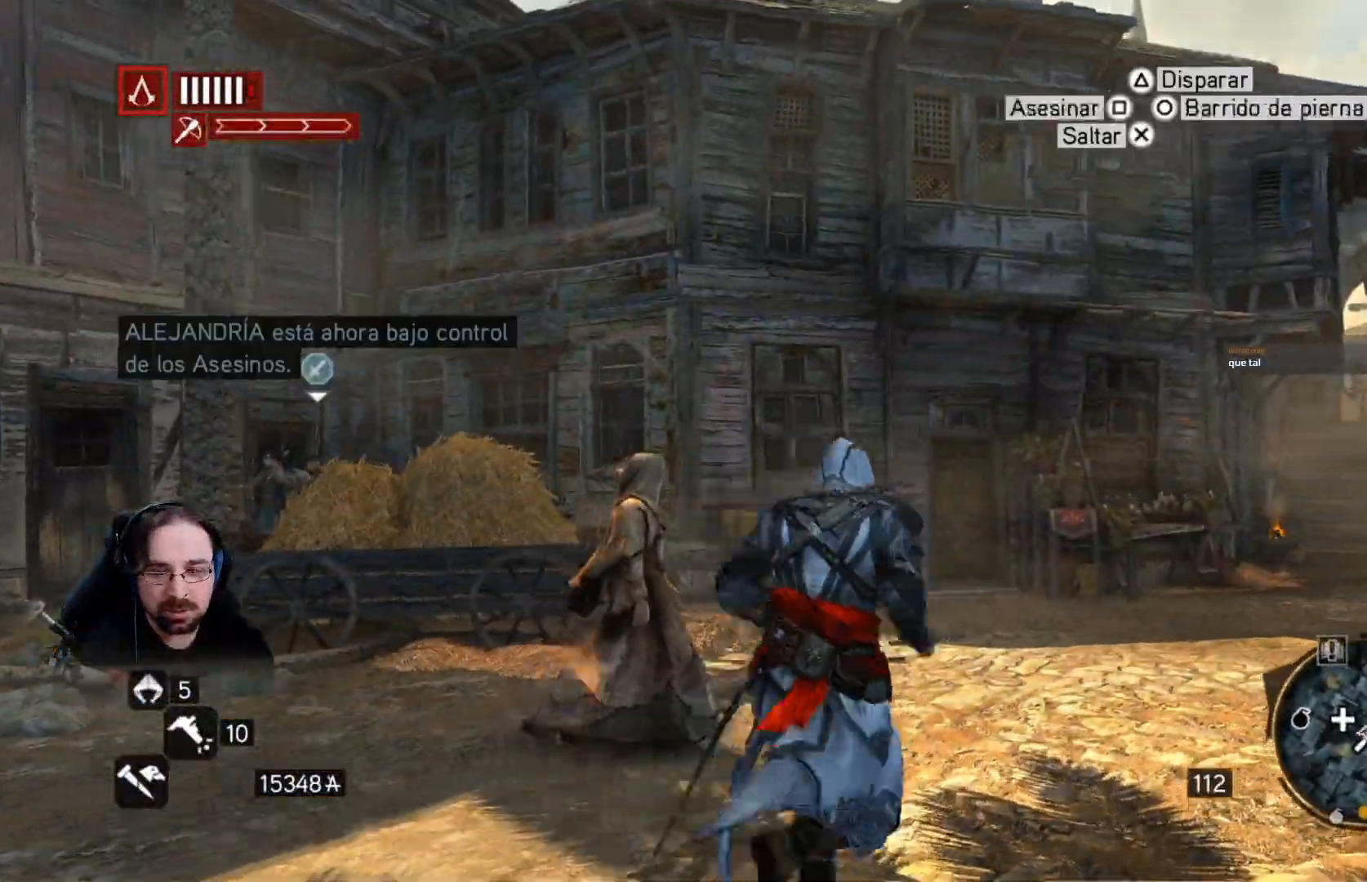
{"buttons": ["R2"], "left_stick": "up", "right_stick": "center", "events": [[333, "right_stick", "center"]]}
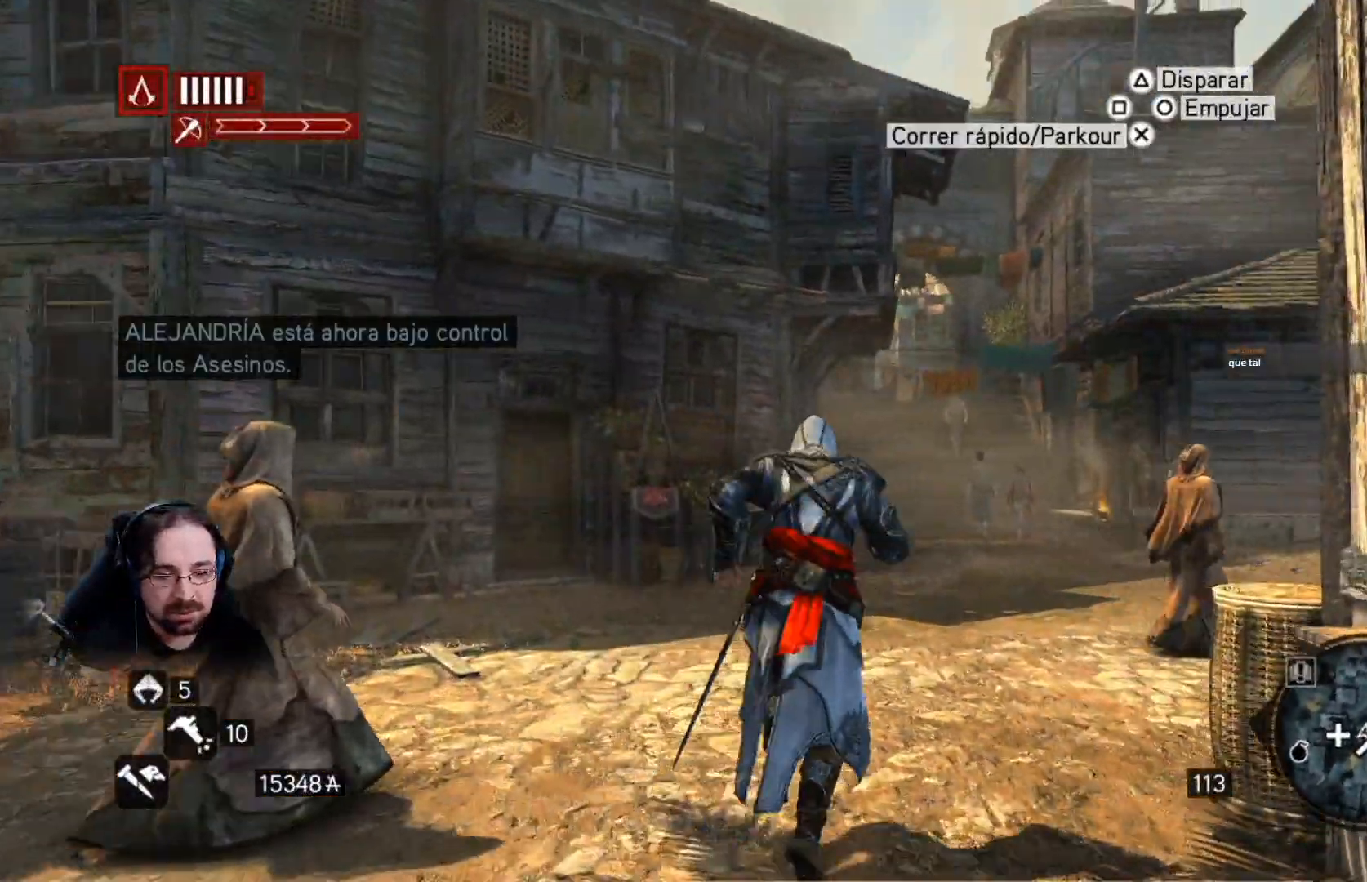
{"buttons": ["R2"], "left_stick": "up", "right_stick": "center", "events": []}
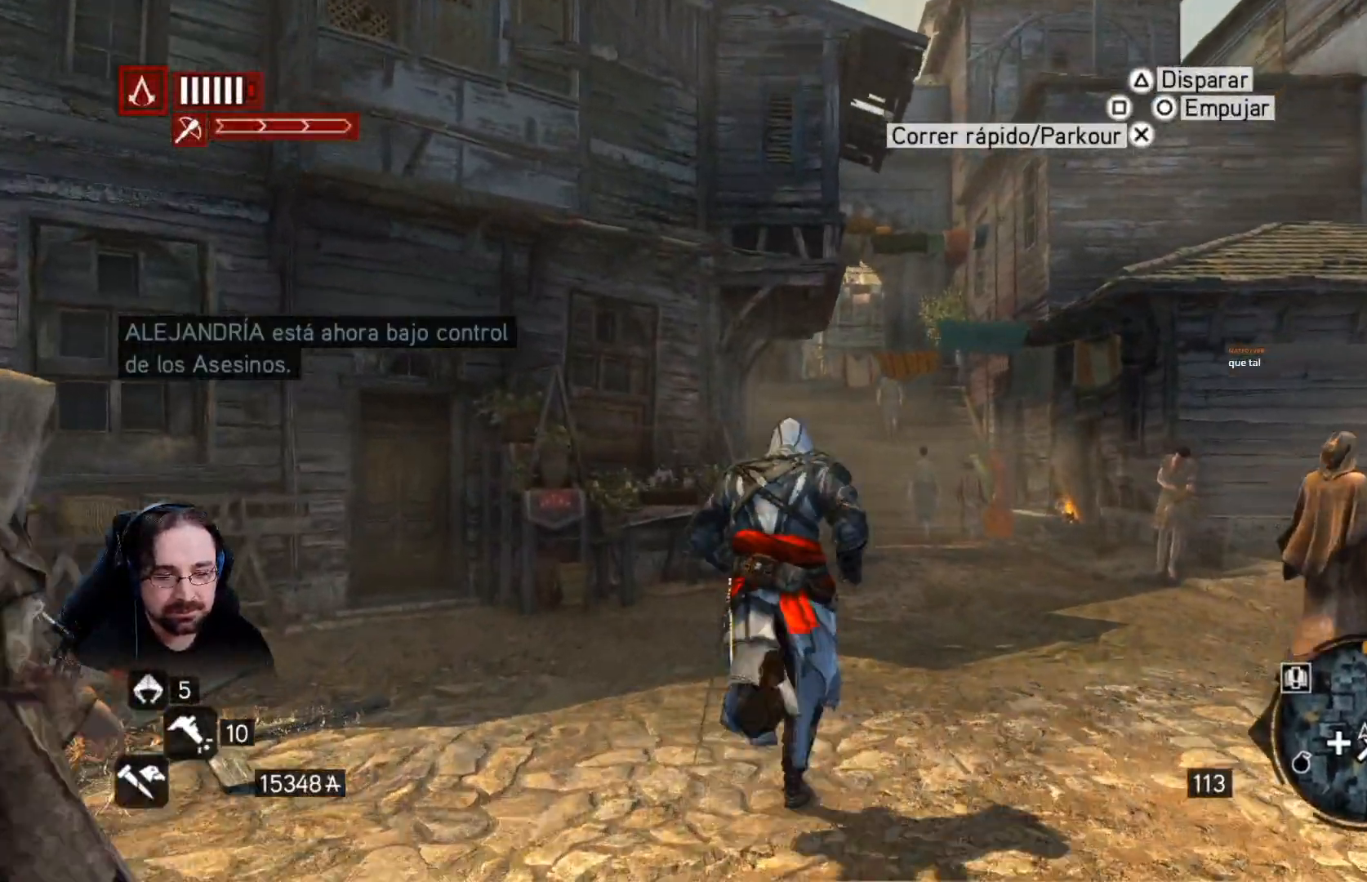
{"buttons": [], "left_stick": "up", "right_stick": "center", "events": [[33, "R2", "up"], [33, "right_stick", "right"], [133, "right_stick", "down-right"], [233, "right_stick", "right"], [433, "right_stick", "center"]]}
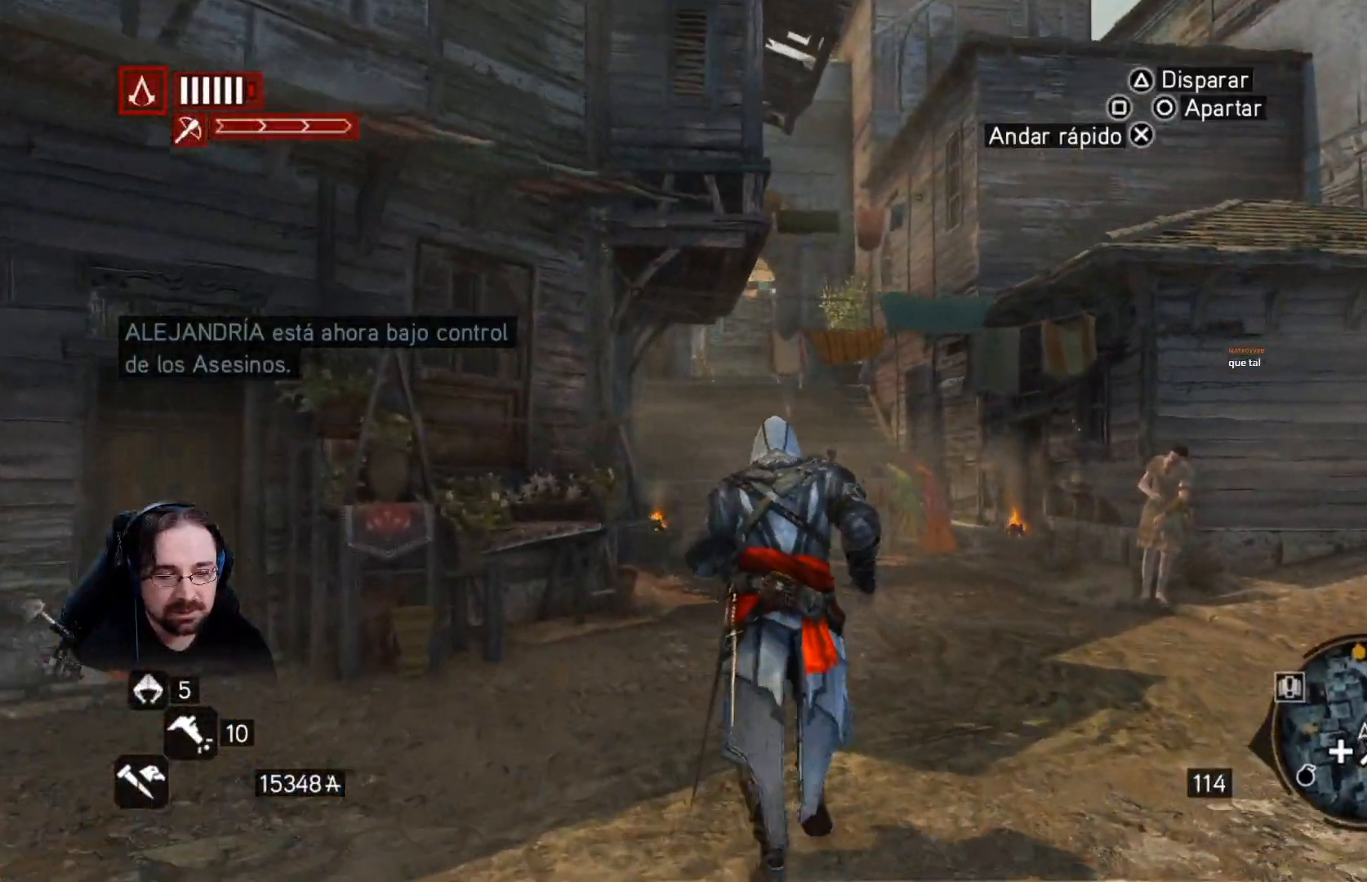
{"buttons": [], "left_stick": "up", "right_stick": "center", "events": [[33, "R2", "down"], [400, "R2", "up"]]}
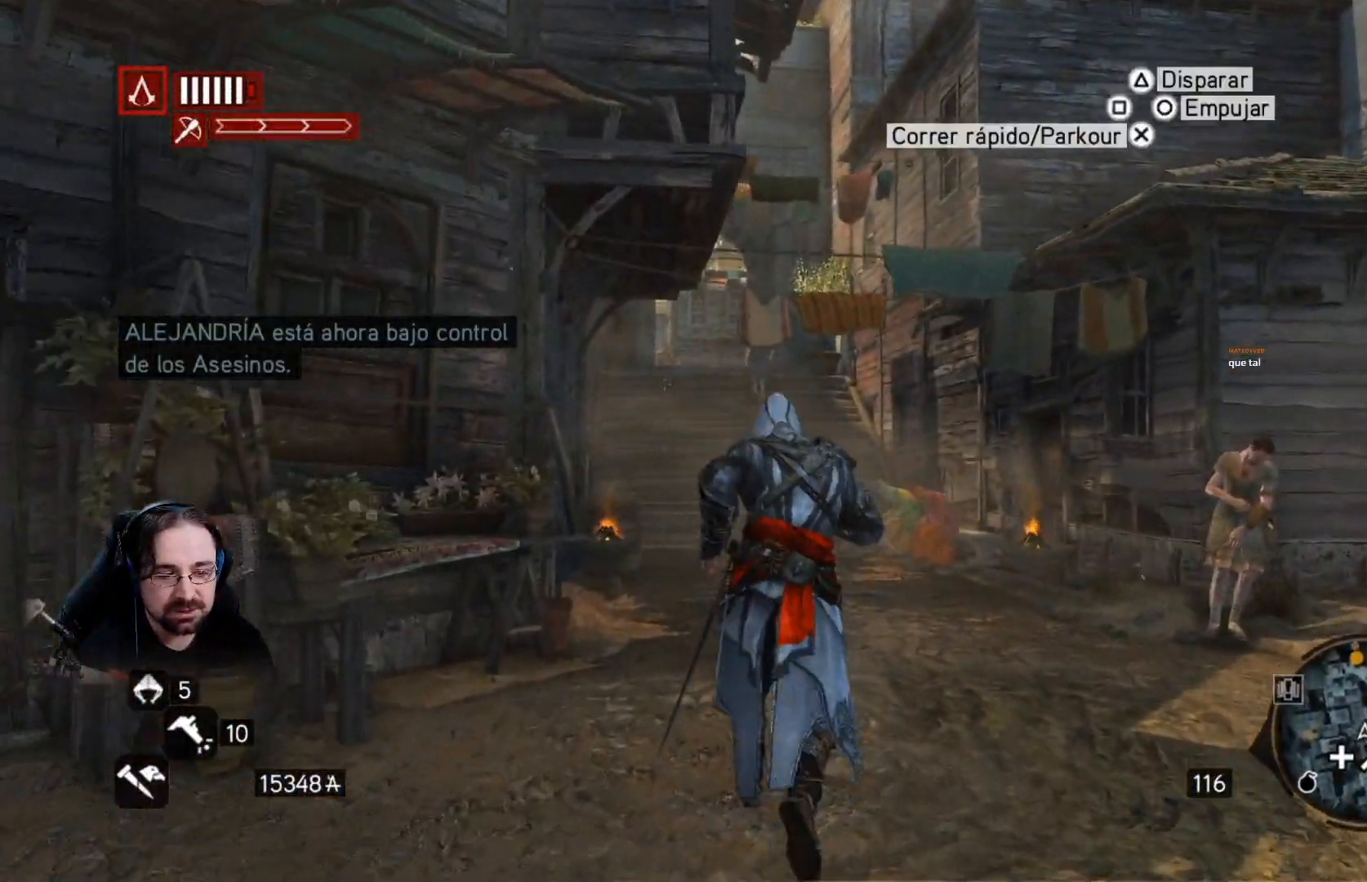
{"buttons": [], "left_stick": "up", "right_stick": "center", "events": []}
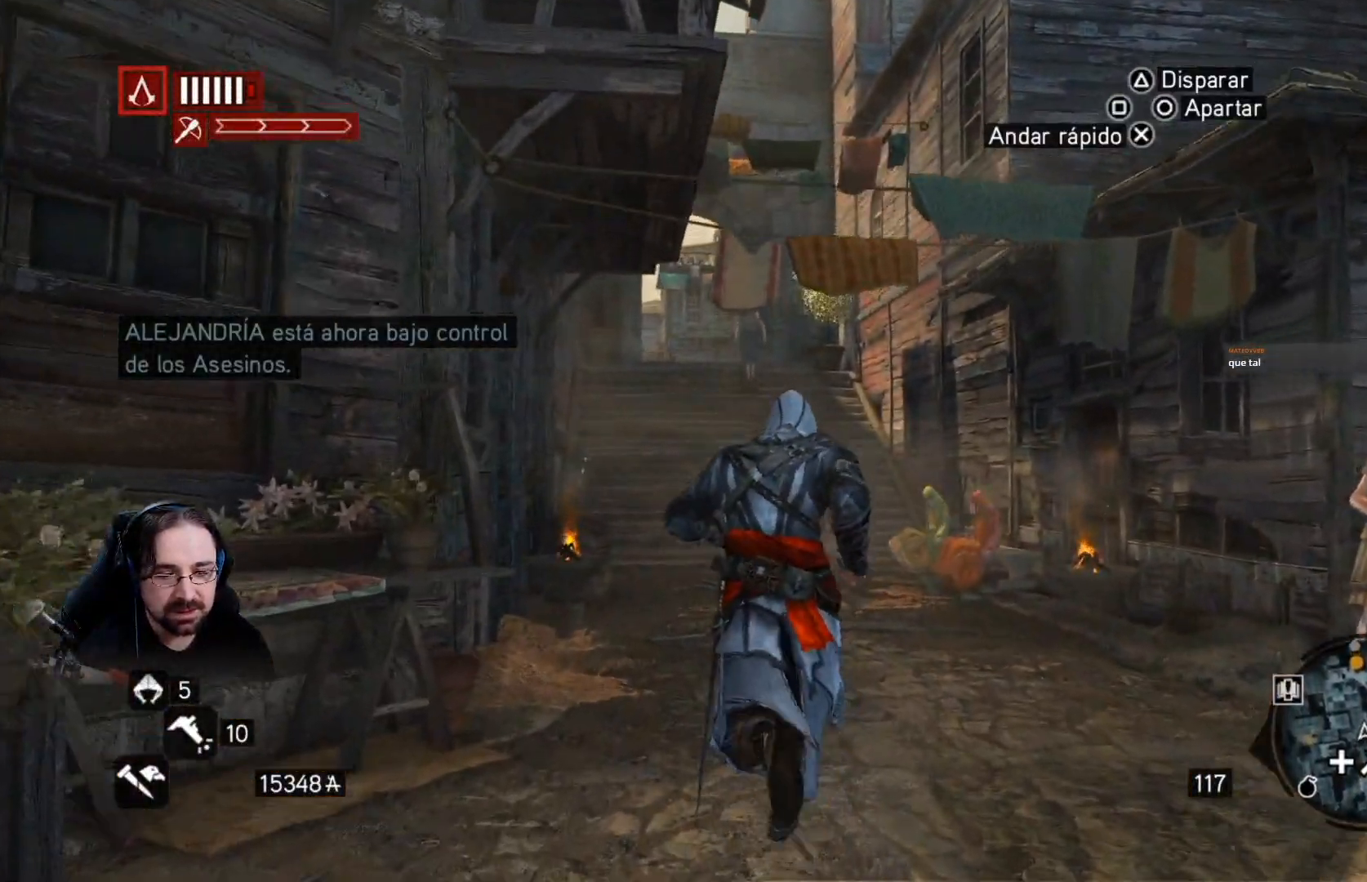
{"buttons": ["R2"], "left_stick": "up", "right_stick": "center", "events": [[100, "R2", "down"]]}